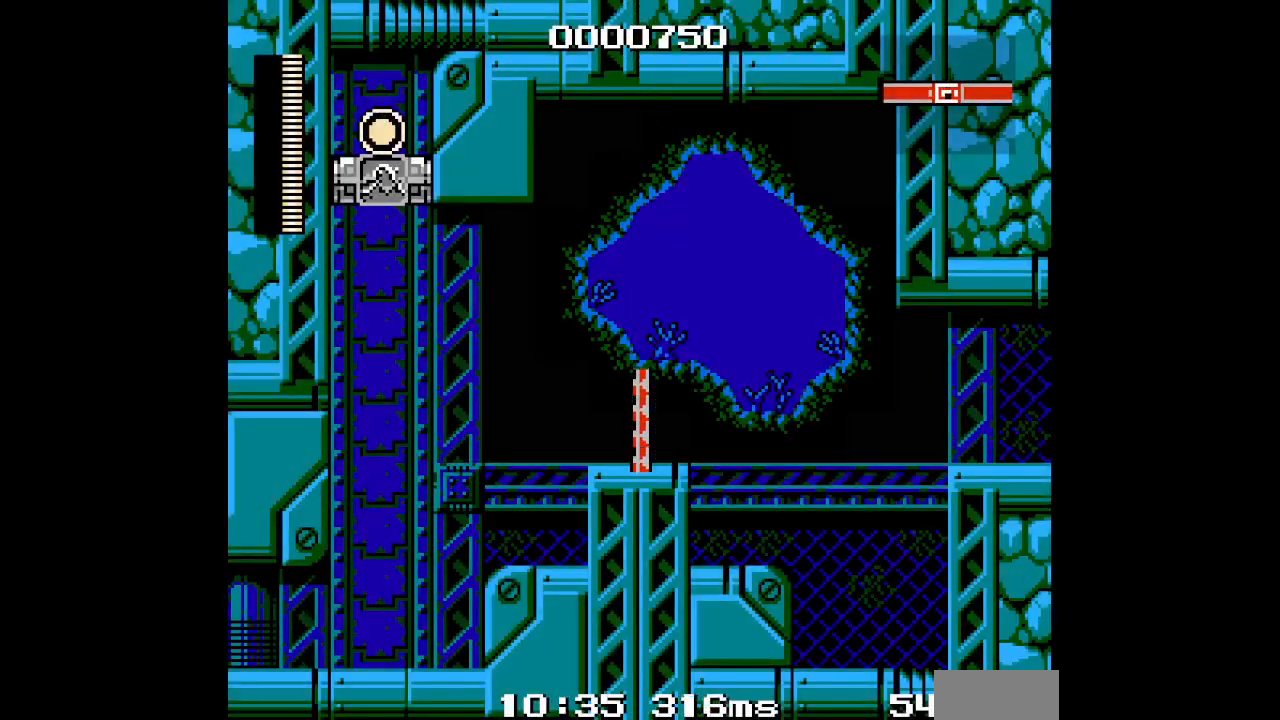
Gameplay with a controller (Xbox layout); each line is a JSON object with the inputs held at the frame after it. "events" lists button and stick changes between this image and that frame as [ms after this image, input, new state], when the widget could be followed in between. Not read: HOME L2 L3 R2 R3 SELECT.
{"buttons": ["DPAD_RIGHT"], "events": [[233, "DPAD_RIGHT", "down"]]}
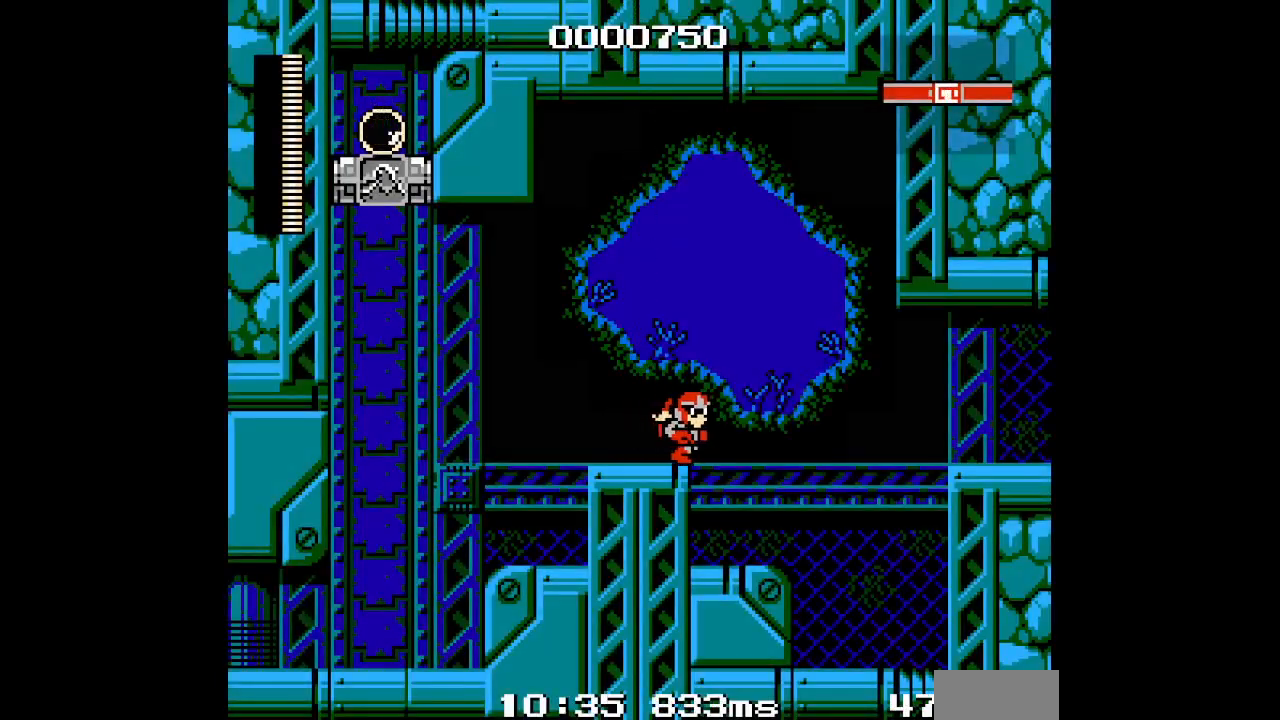
{"buttons": []}
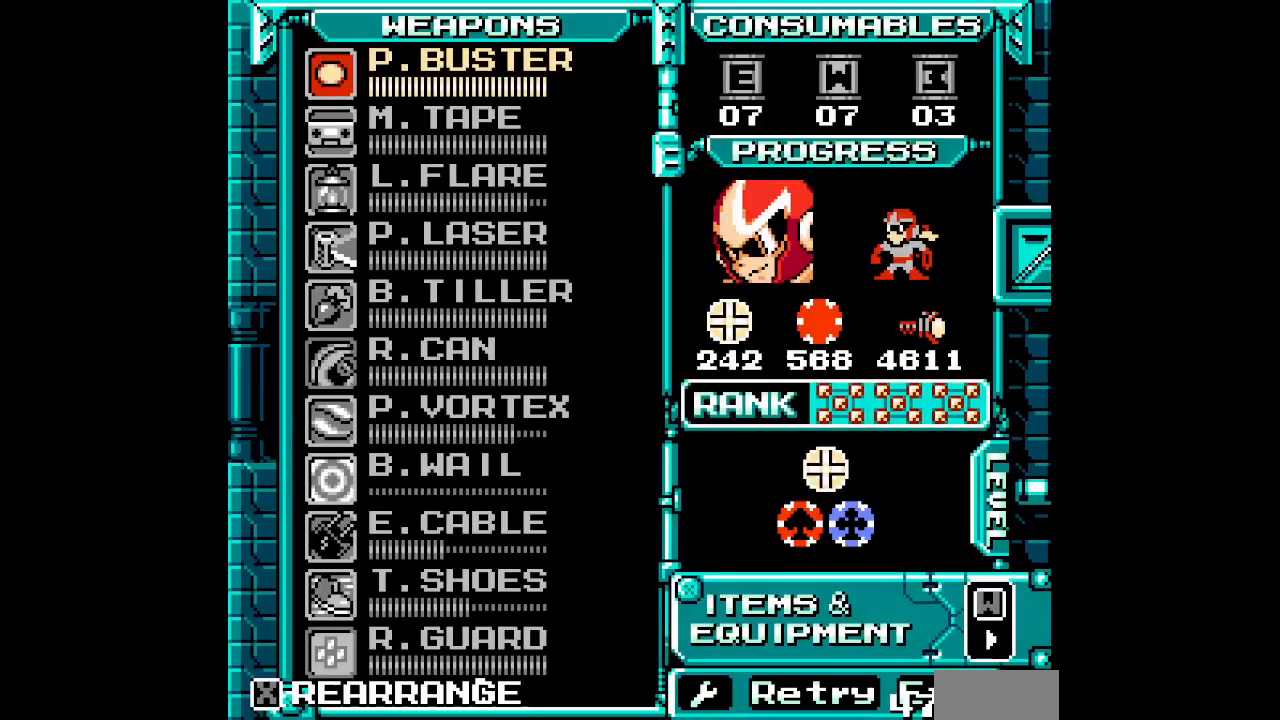
{"buttons": ["DPAD_UP"], "events": [[450, "DPAD_UP", "down"]]}
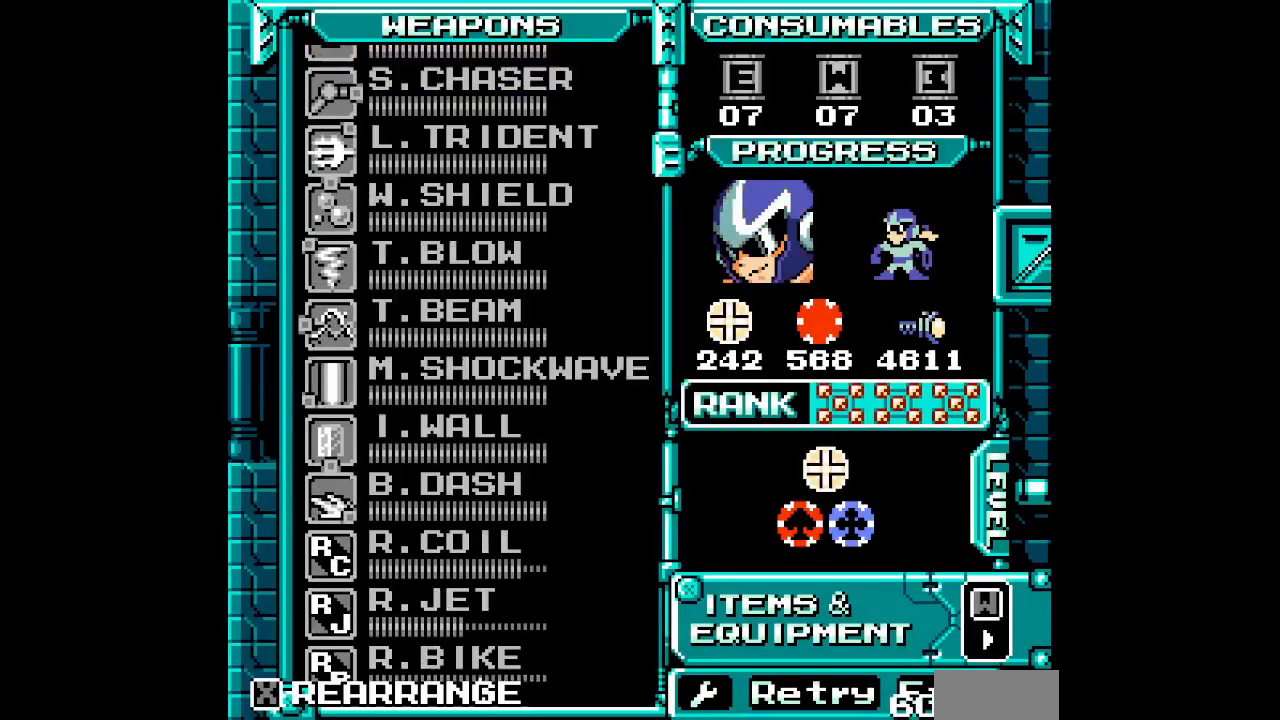
{"buttons": [], "events": [[33, "DPAD_UP", "up"], [133, "DPAD_UP", "down"], [200, "DPAD_UP", "up"], [267, "DPAD_UP", "down"], [333, "DPAD_UP", "up"], [400, "DPAD_UP", "down"], [500, "DPAD_UP", "up"]]}
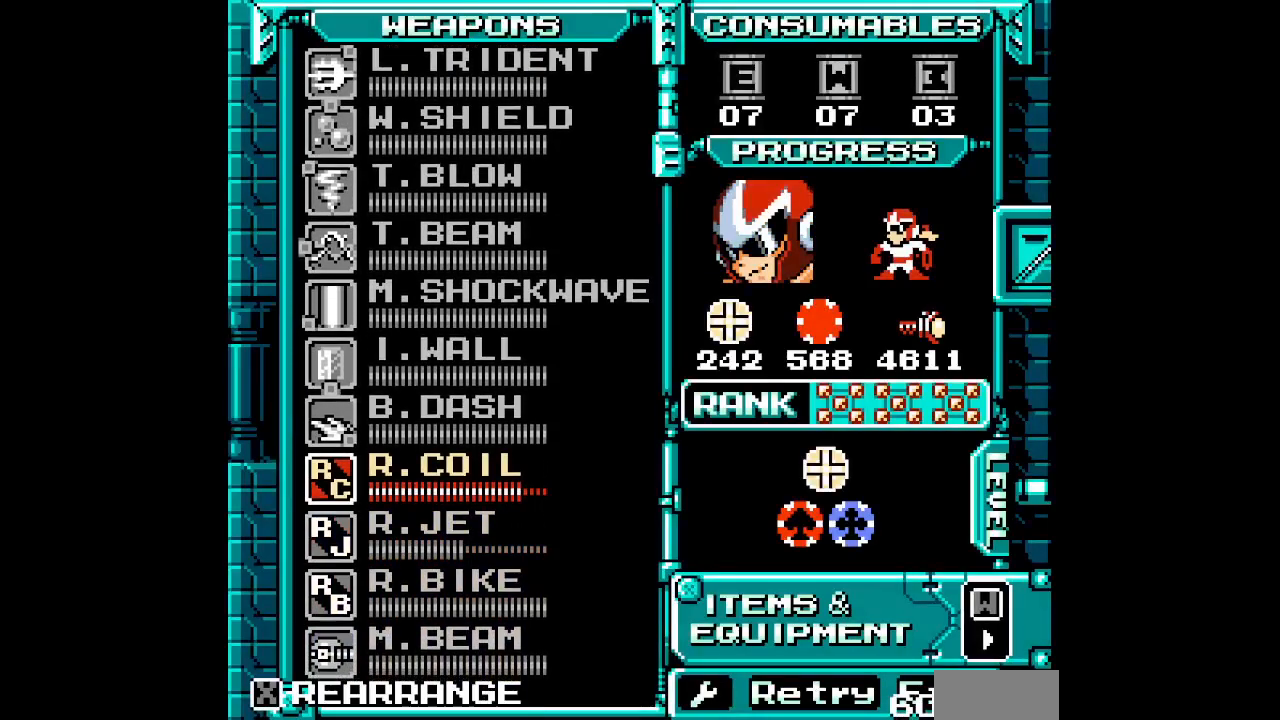
{"buttons": ["DPAD_RIGHT"]}
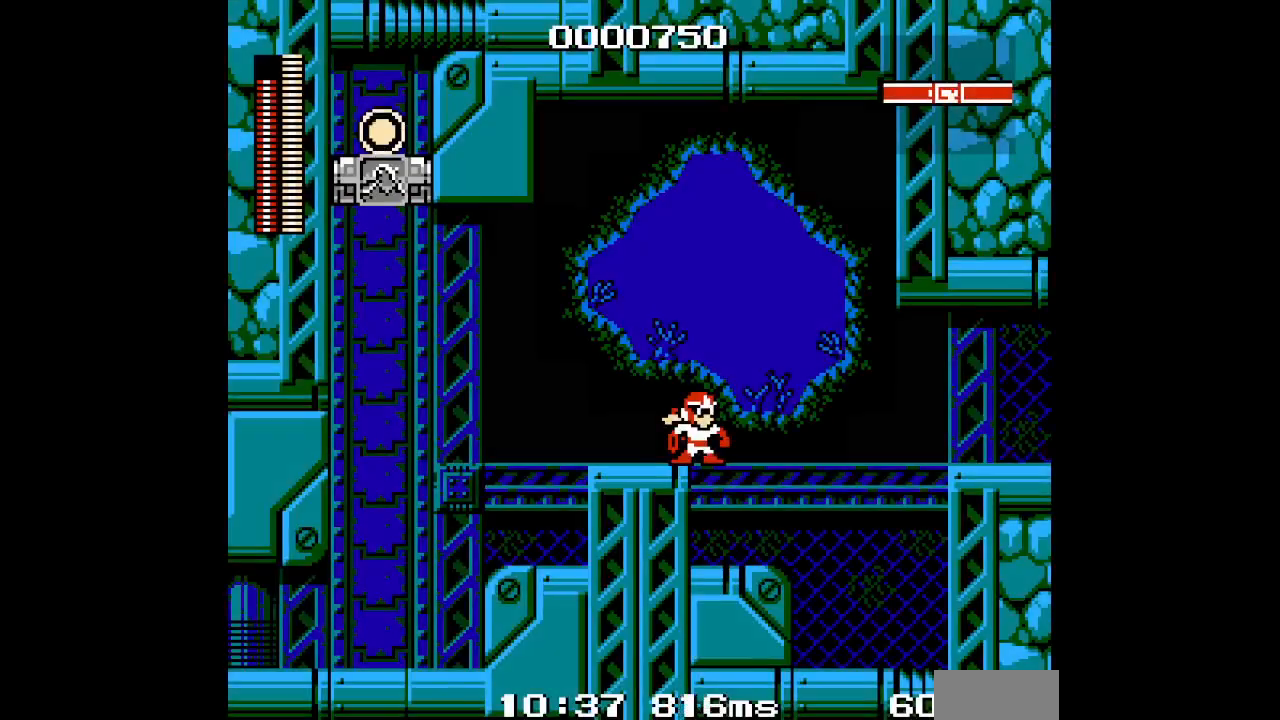
{"buttons": [], "events": [[383, "DPAD_RIGHT", "up"]]}
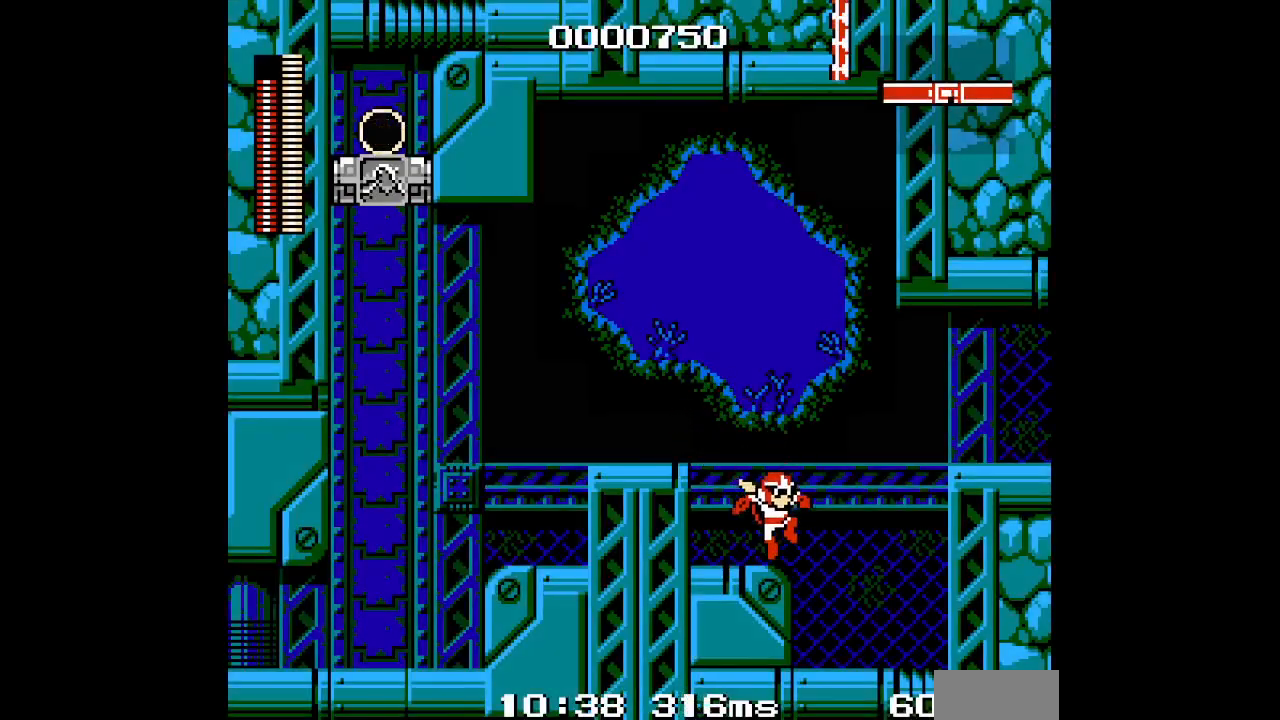
{"buttons": ["DPAD_RIGHT"], "events": [[283, "DPAD_RIGHT", "down"]]}
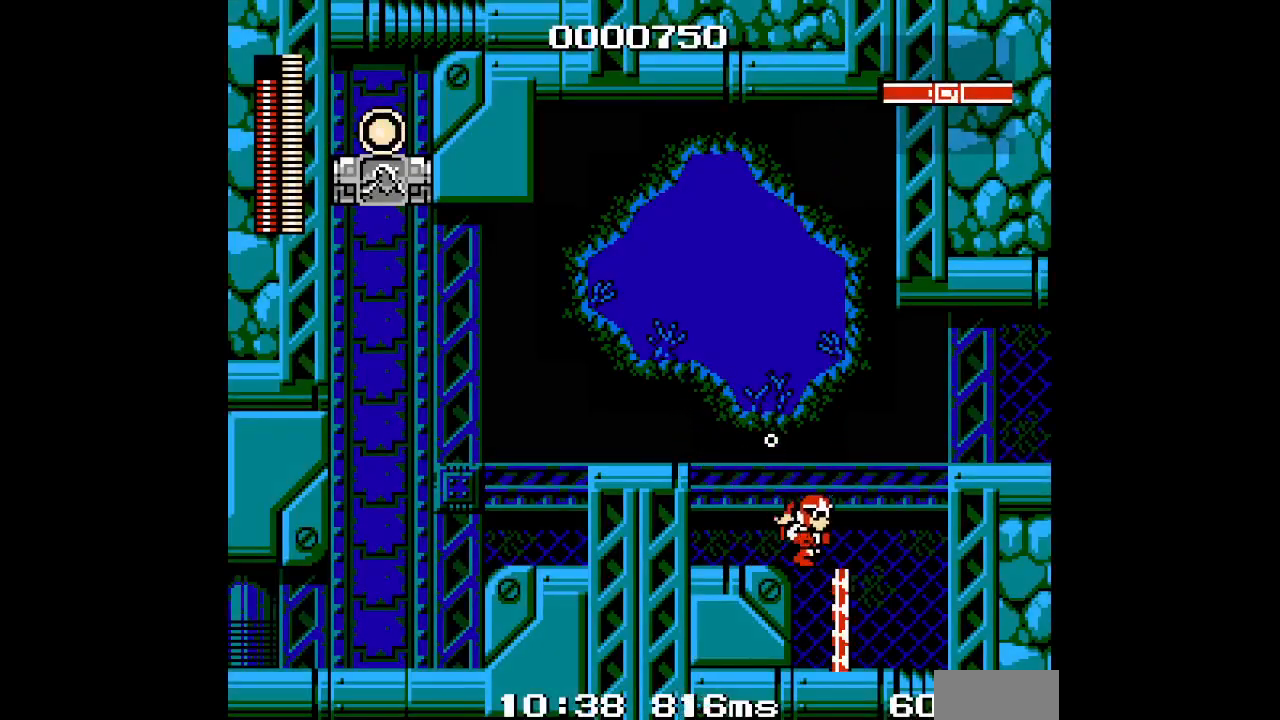
{"buttons": ["DPAD_RIGHT"], "events": [[133, "DPAD_RIGHT", "up"], [250, "DPAD_RIGHT", "down"]]}
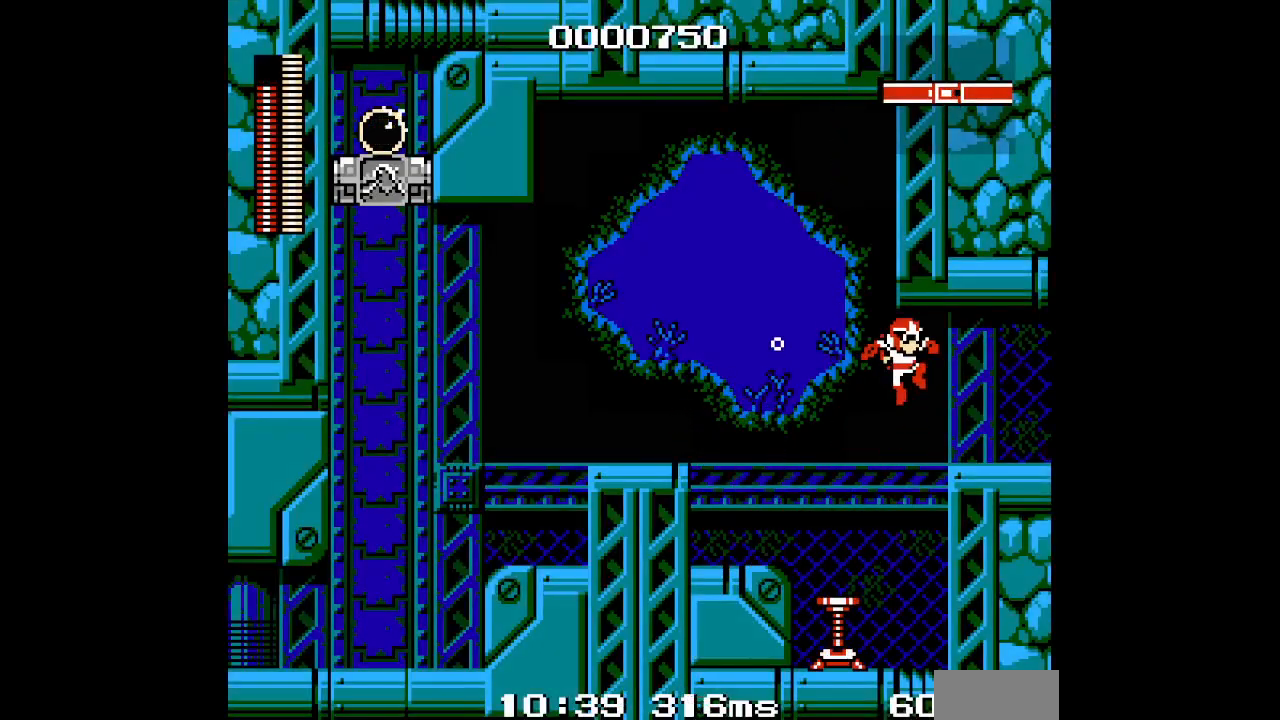
{"buttons": ["DPAD_RIGHT"], "events": [[133, "R1", "down"], [233, "R1", "up"]]}
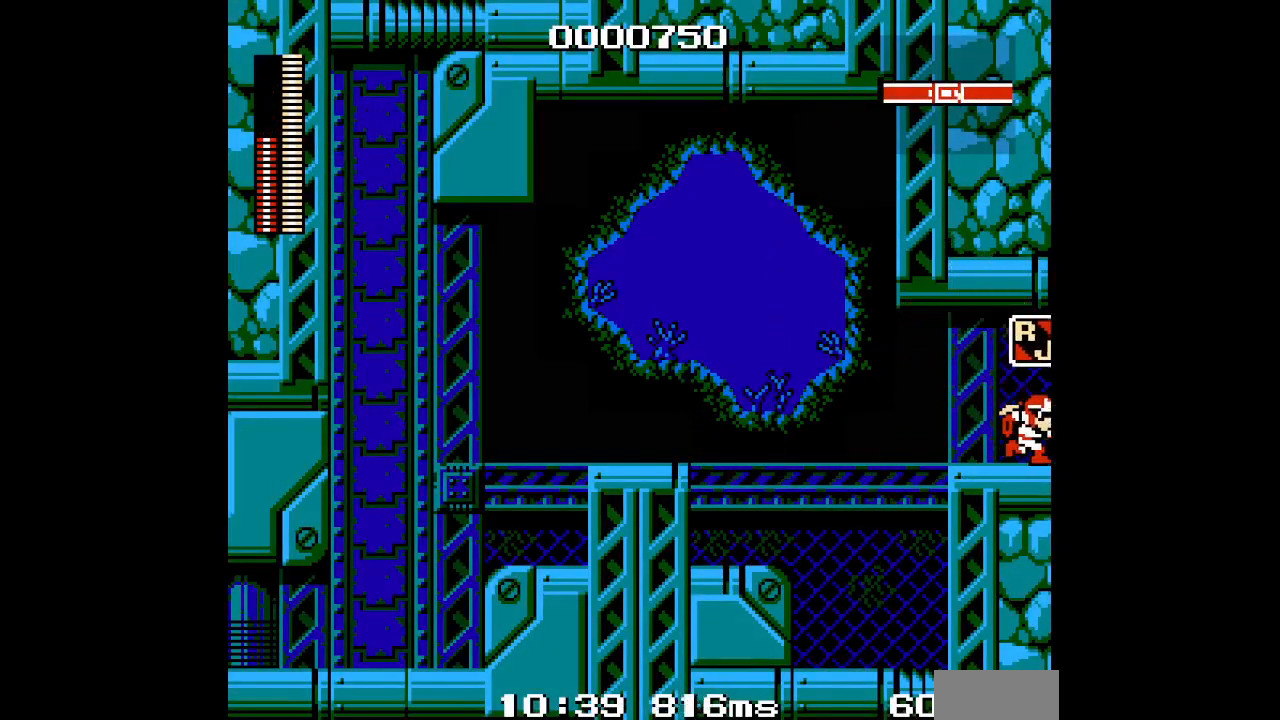
{"buttons": ["DPAD_RIGHT"], "events": []}
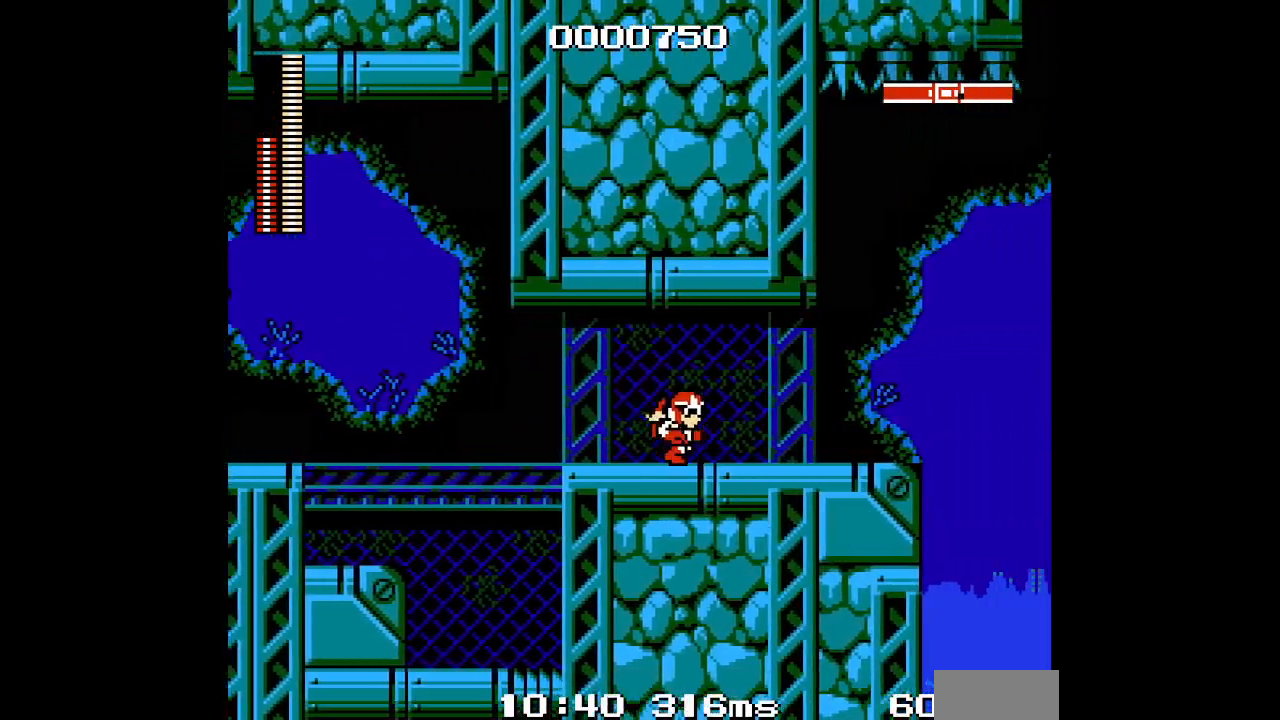
{"buttons": ["DPAD_RIGHT"], "events": []}
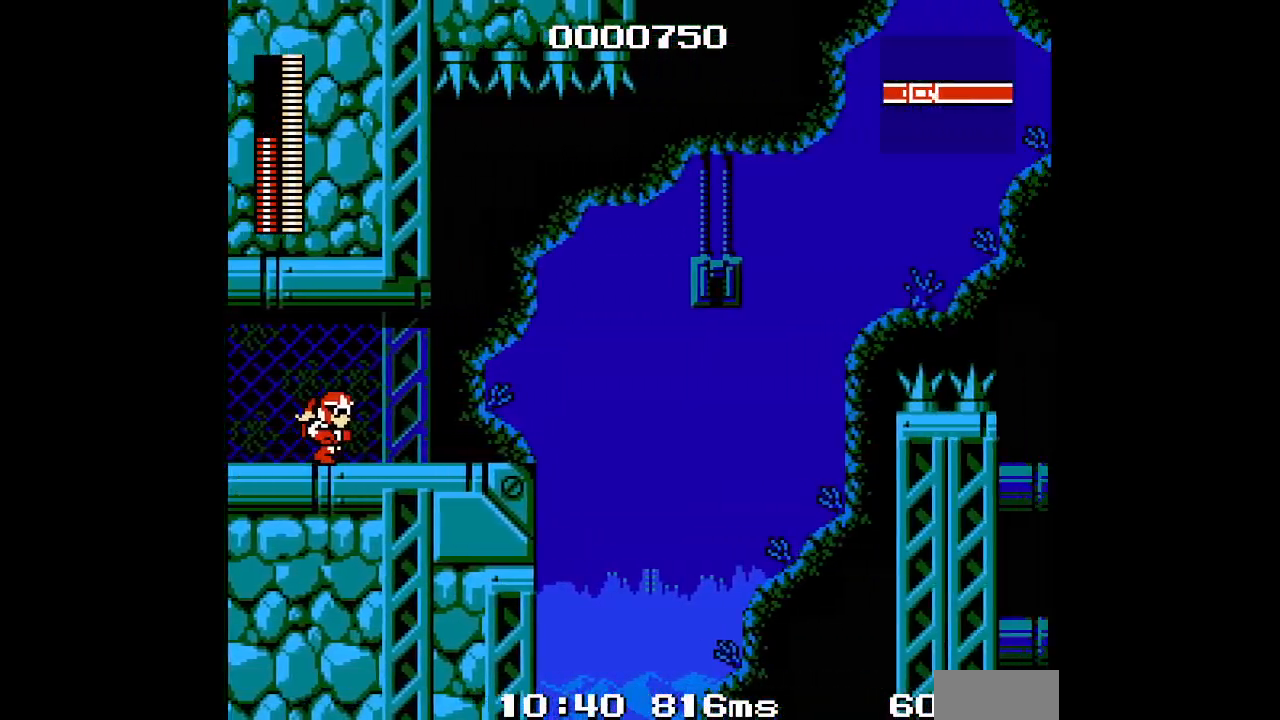
{"buttons": ["DPAD_RIGHT"], "events": []}
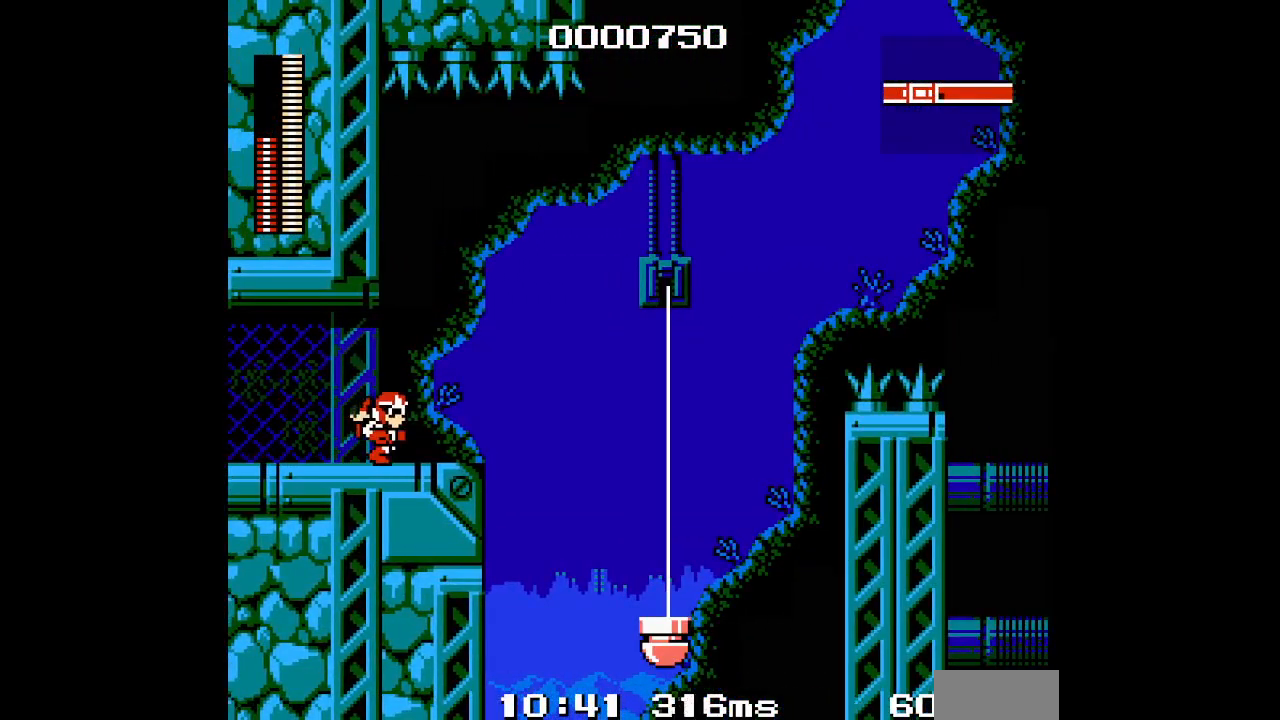
{"buttons": ["DPAD_RIGHT"], "events": [[283, "DPAD_RIGHT", "up"], [467, "DPAD_RIGHT", "down"]]}
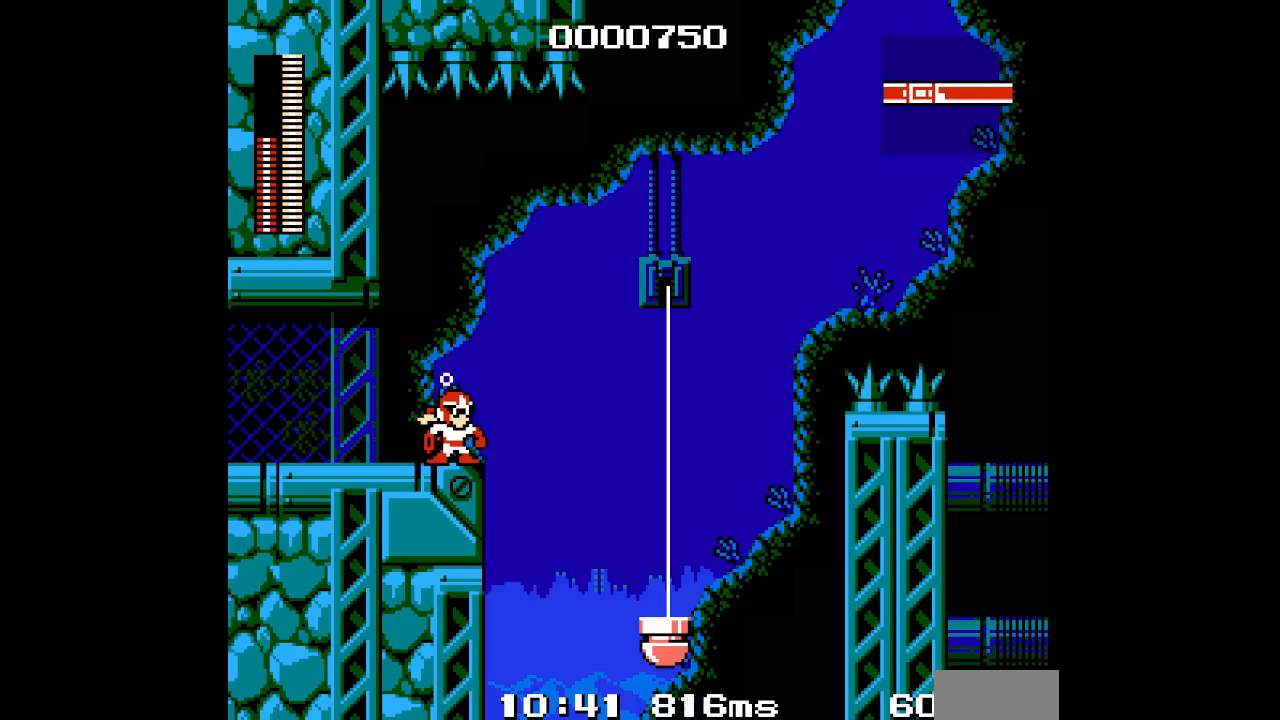
{"buttons": ["DPAD_RIGHT"], "events": []}
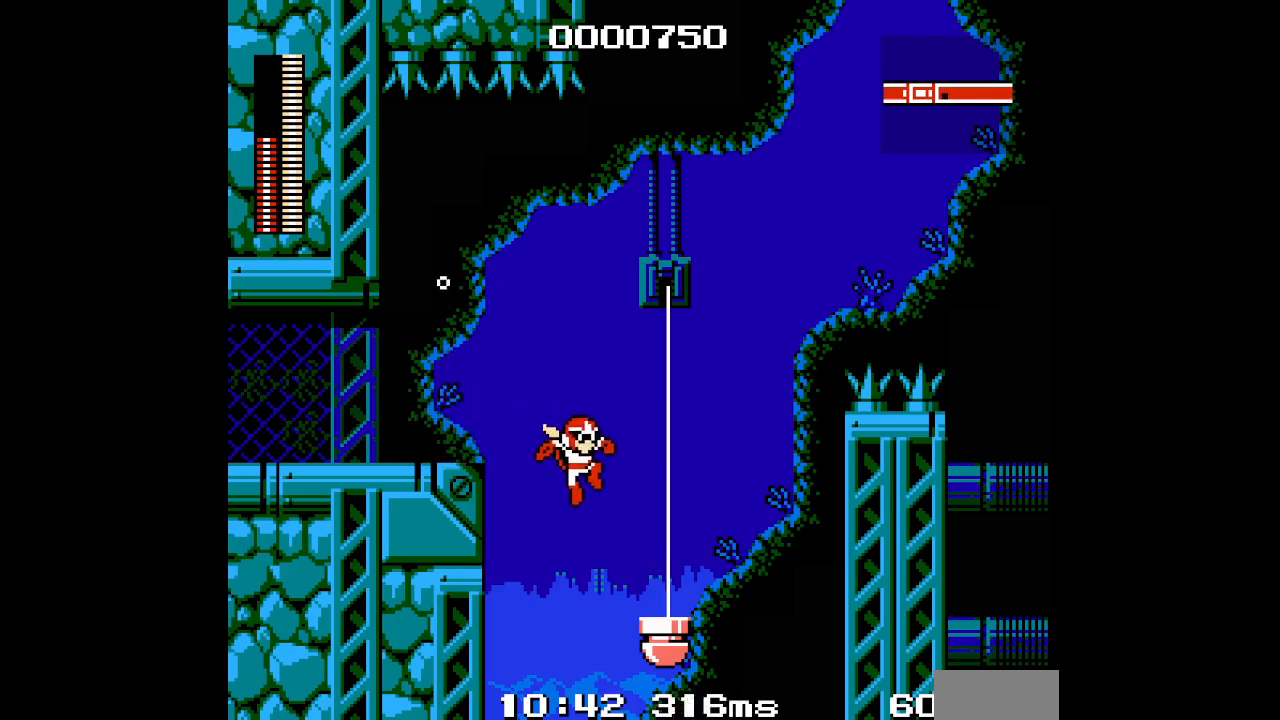
{"buttons": [], "events": [[383, "DPAD_RIGHT", "up"]]}
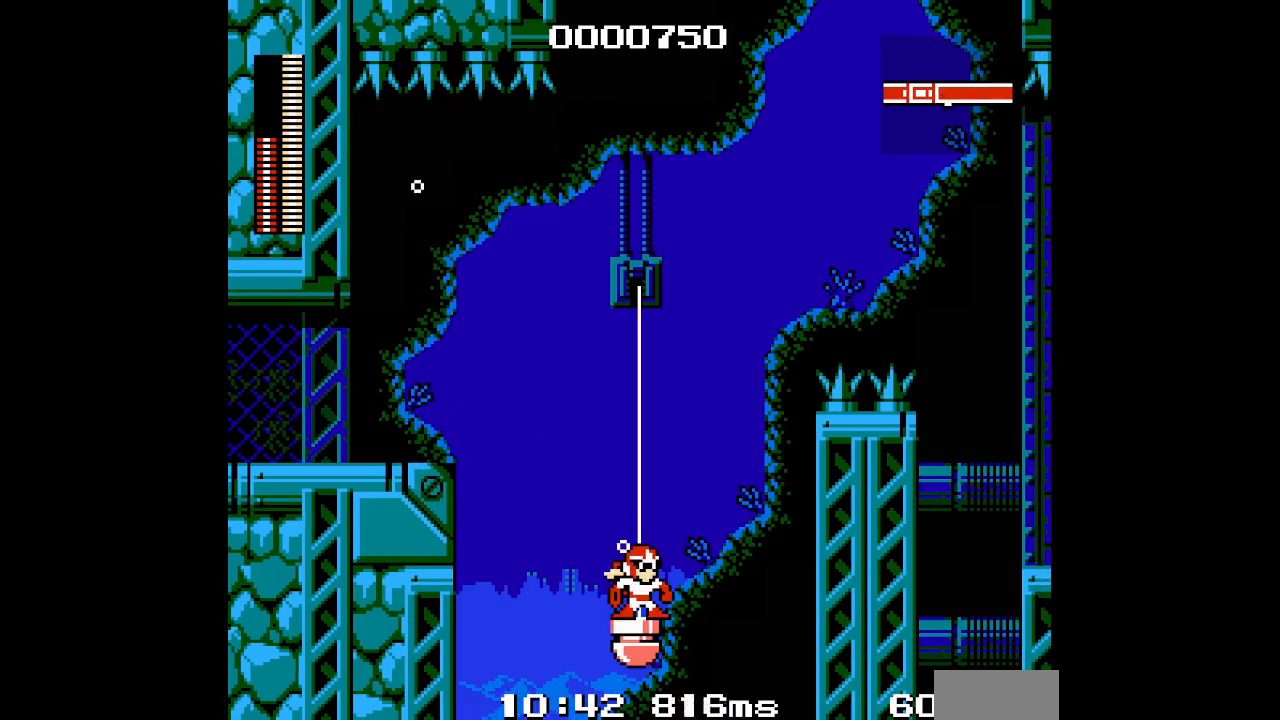
{"buttons": [], "events": []}
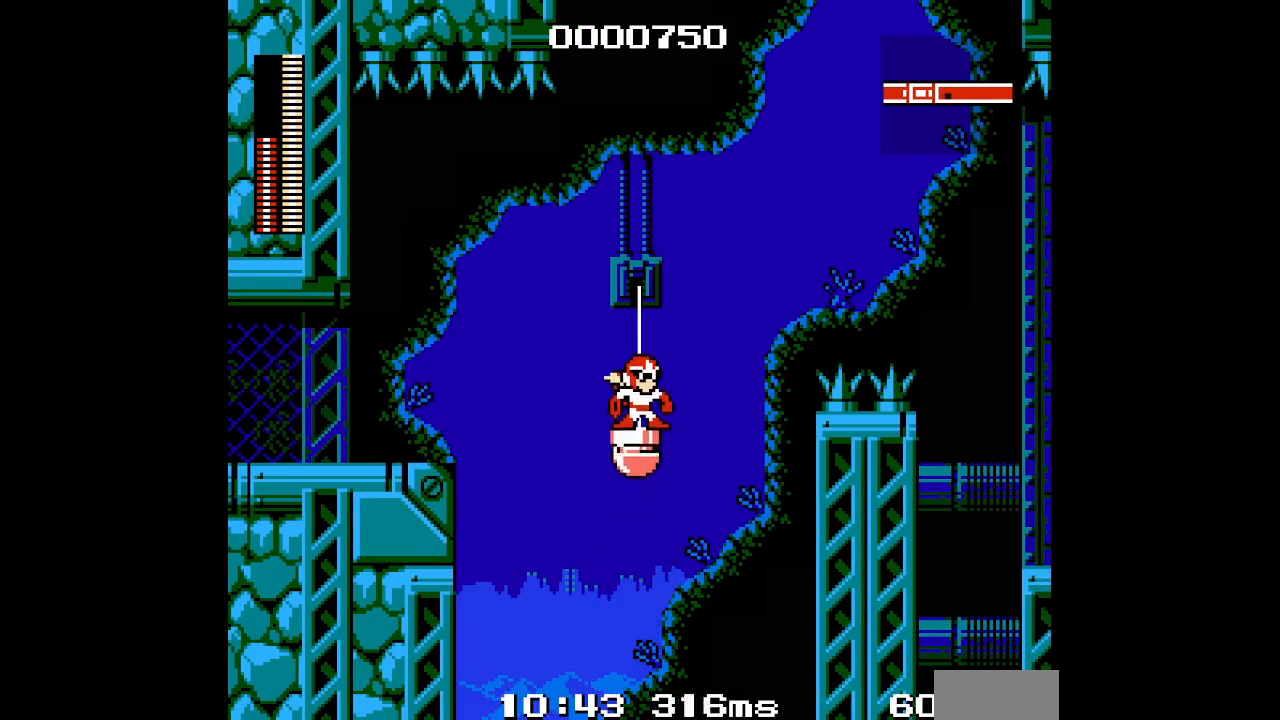
{"buttons": [], "events": []}
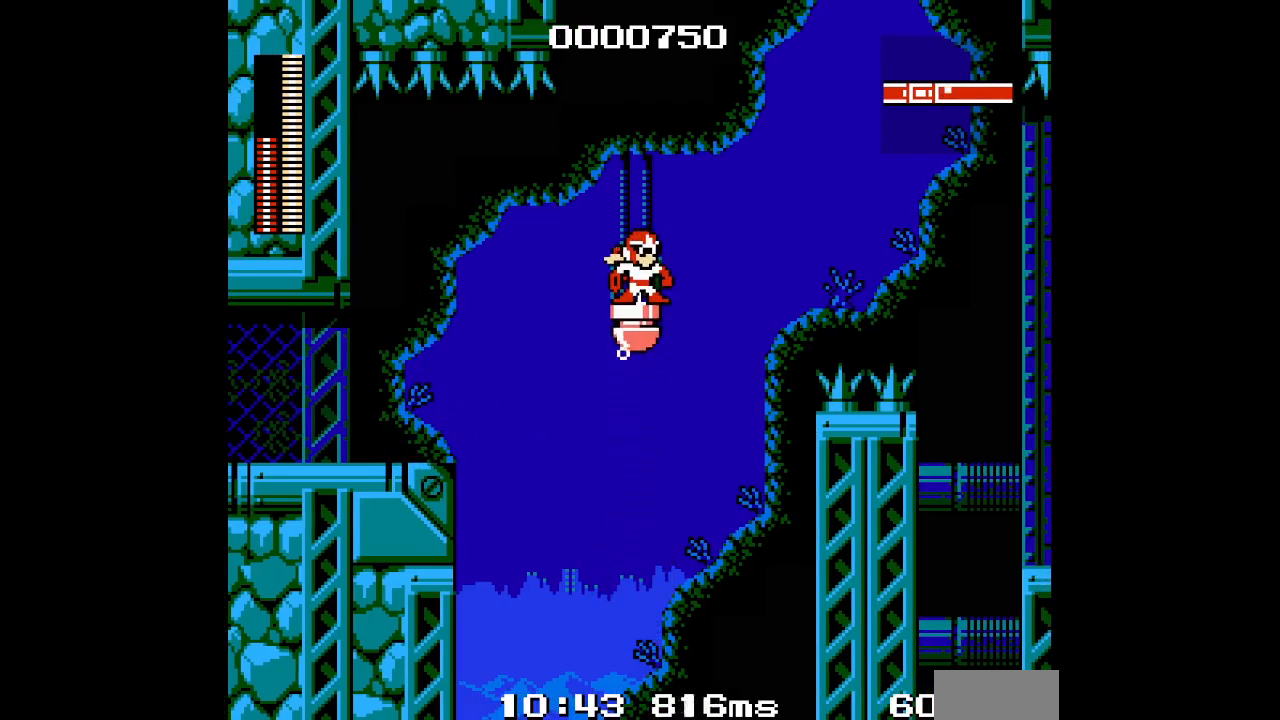
{"buttons": [], "events": []}
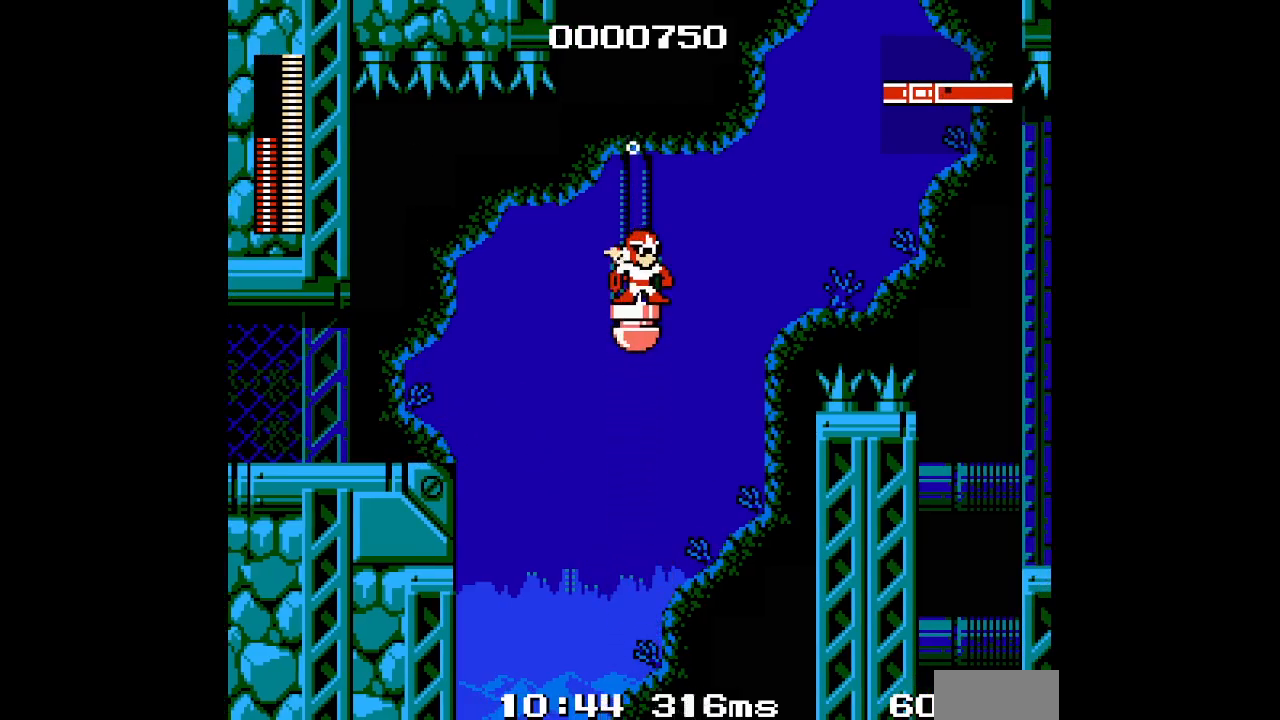
{"buttons": [], "events": []}
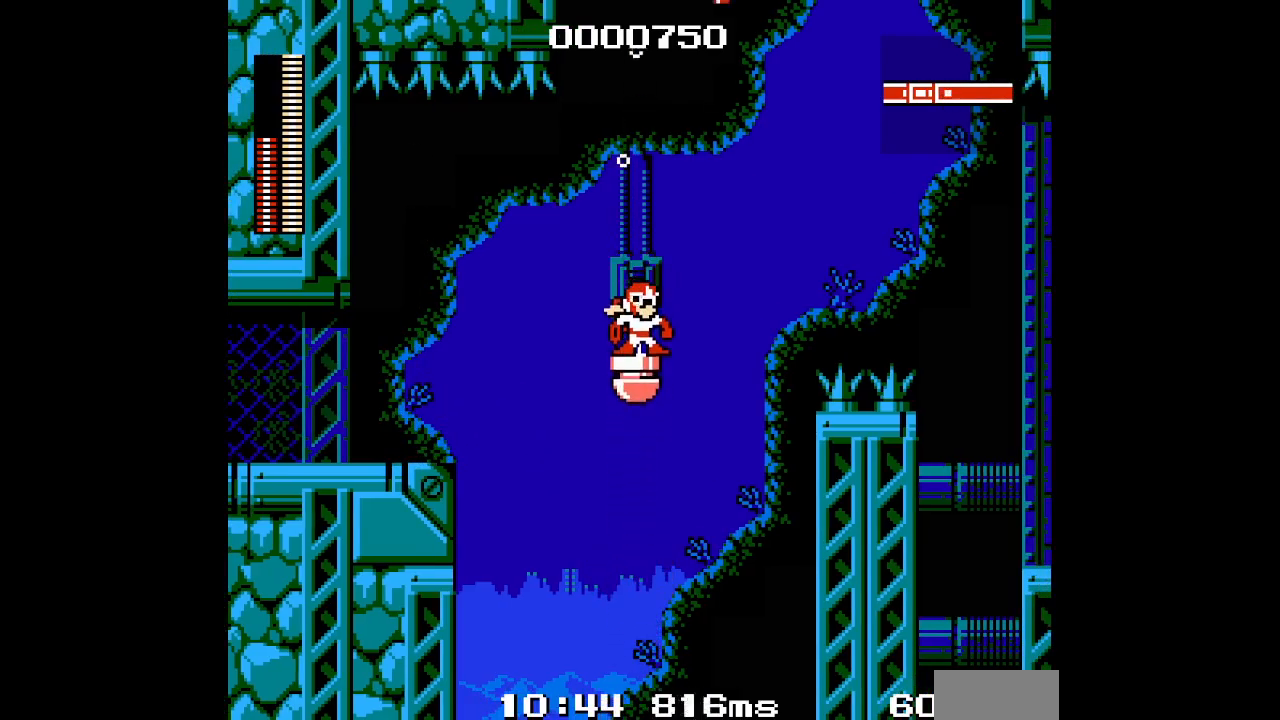
{"buttons": [], "events": []}
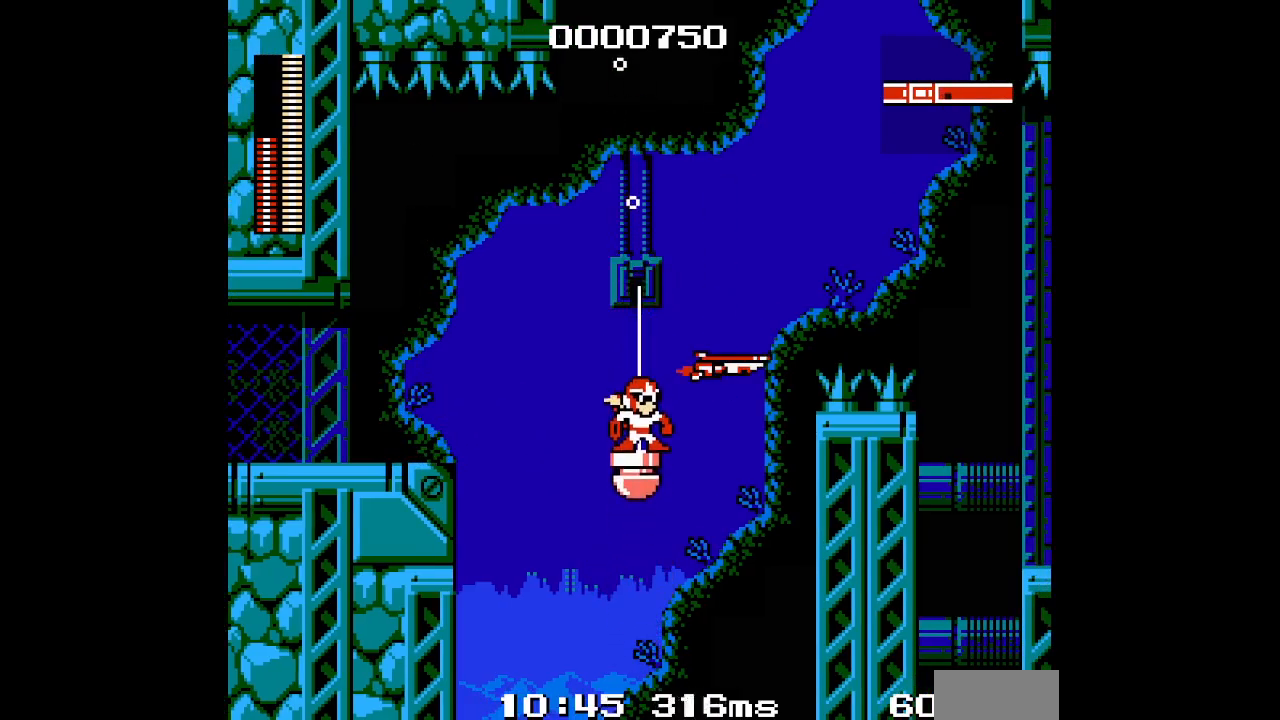
{"buttons": [], "events": []}